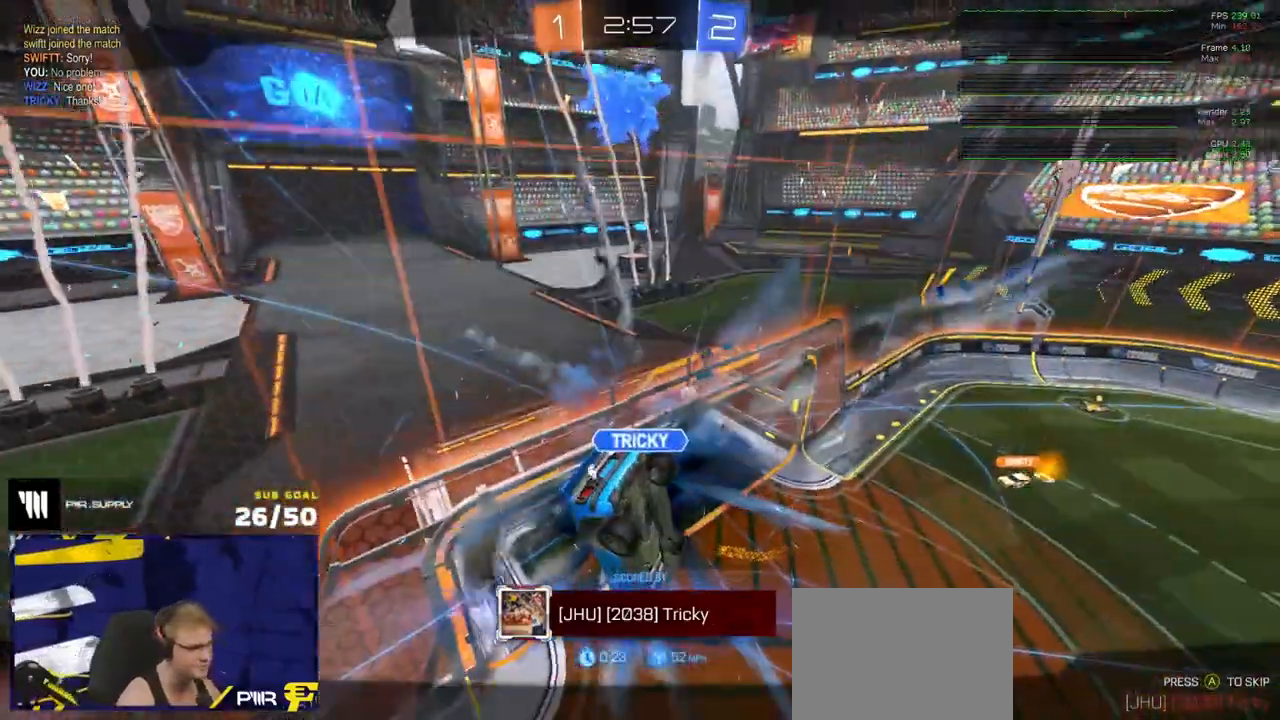
Gameplay with a controller (Xbox layout); each line is a JSON object with the inputs held at the frame after it. "events" lists button and stick changes between this image and that frame as [ms after this image, input, new state], when the widget could be followed in between. Not read: SELECT.
{"buttons": ["R2"], "left_stick": "center", "right_stick": "center", "events": [[67, "L1", "down"], [250, "Y", "down"], [350, "L1", "up"], [350, "Y", "up"]]}
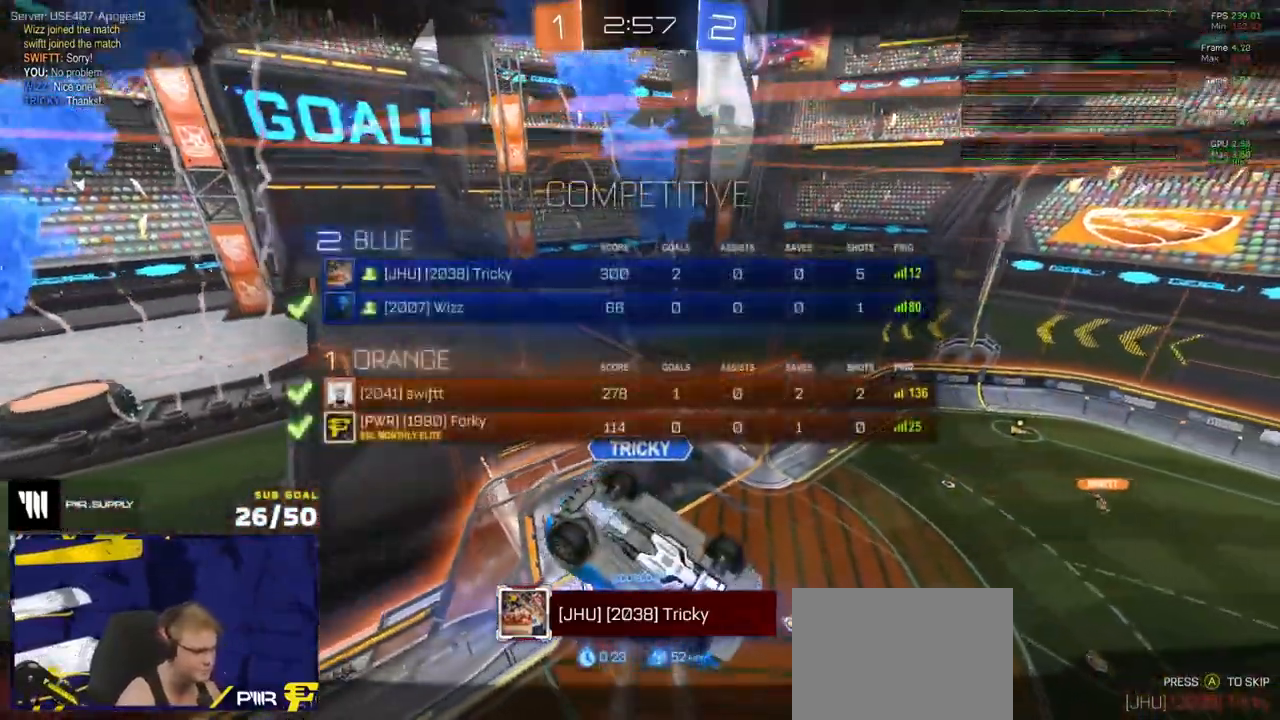
{"buttons": ["R2"], "left_stick": "center", "right_stick": "center", "events": []}
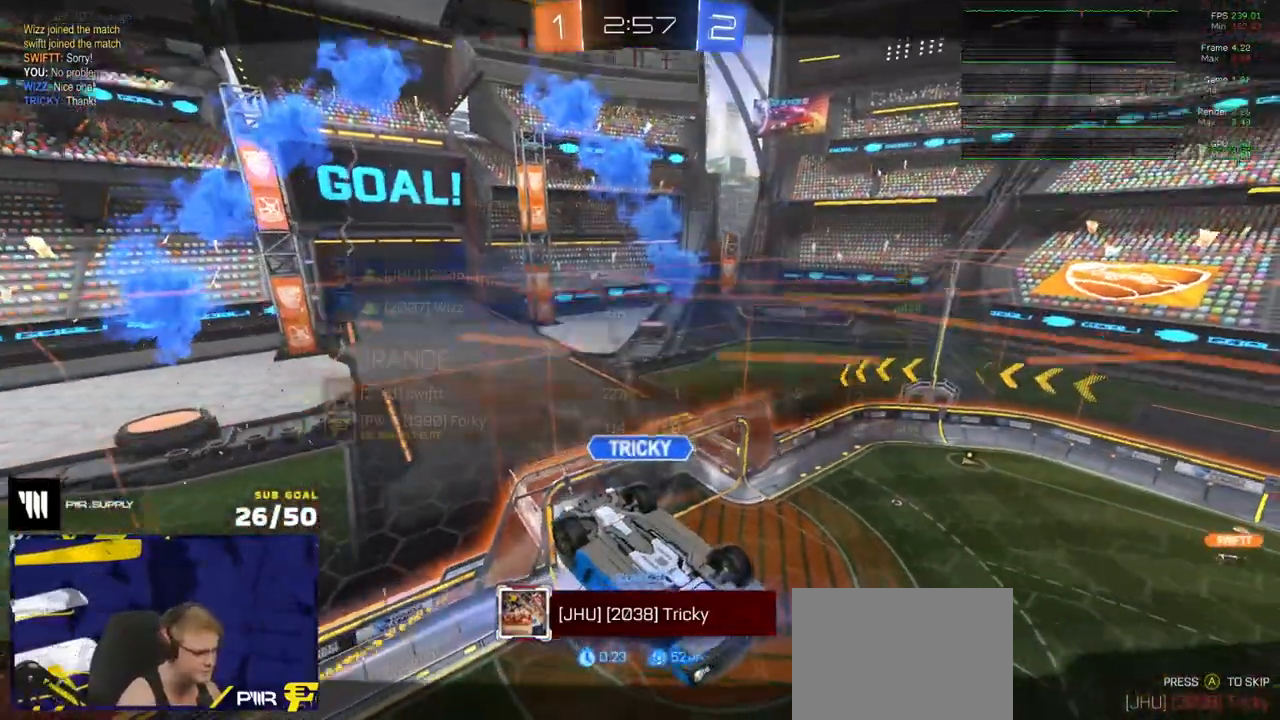
{"buttons": ["R2"], "left_stick": "center", "right_stick": "center", "events": []}
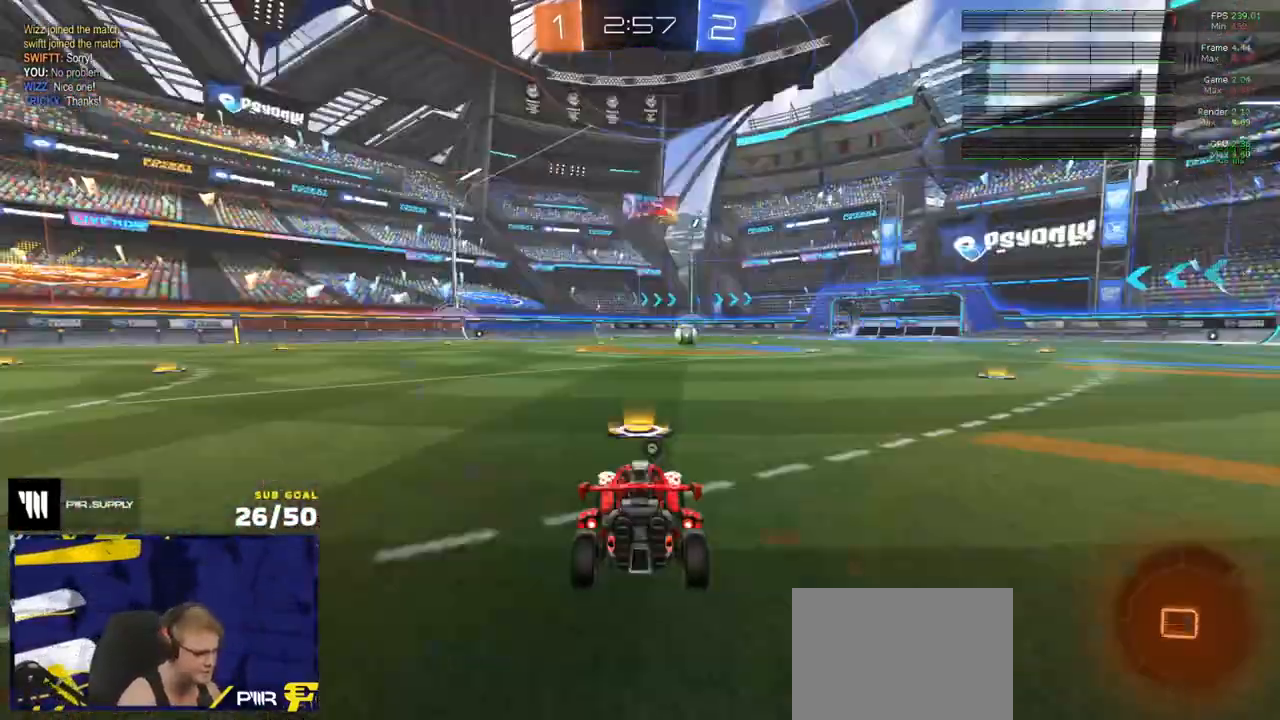
{"buttons": ["R2"], "left_stick": "center", "right_stick": "center", "events": [[183, "Y", "down"], [283, "Y", "up"], [333, "Y", "down"], [400, "Y", "up"]]}
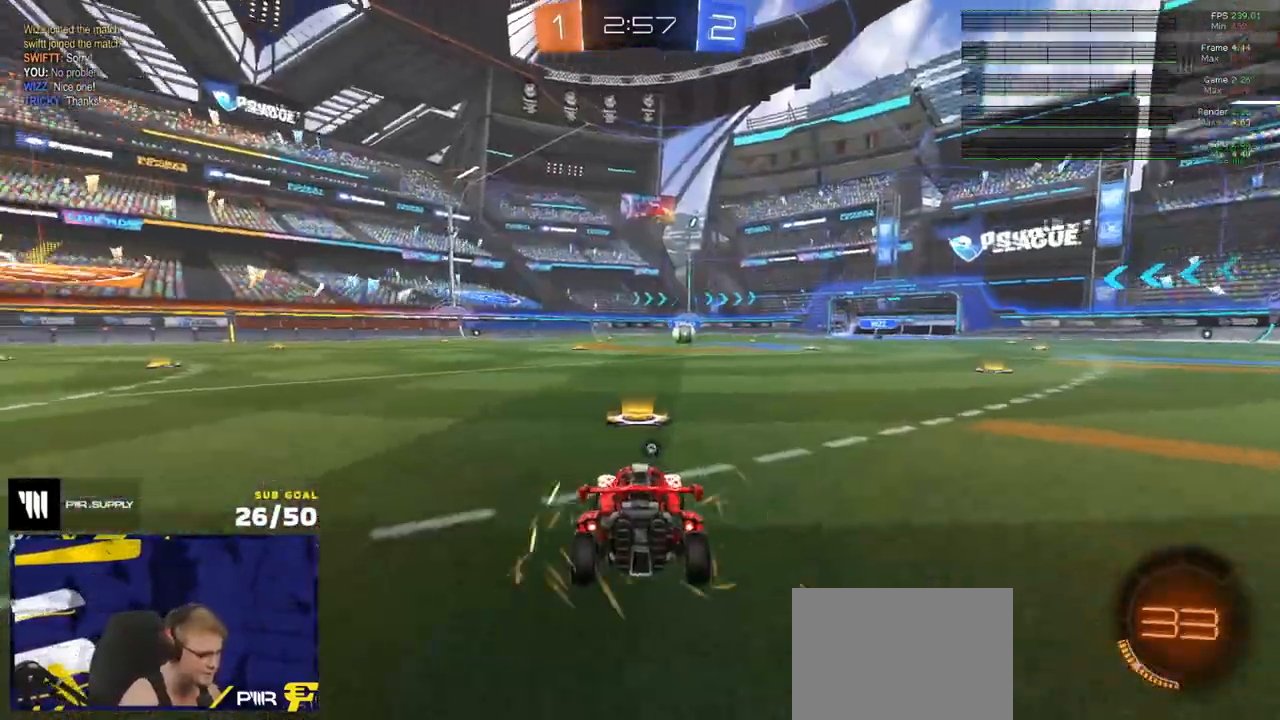
{"buttons": ["R2"], "left_stick": "center", "right_stick": "center", "events": [[150, "Y", "down"], [233, "Y", "up"]]}
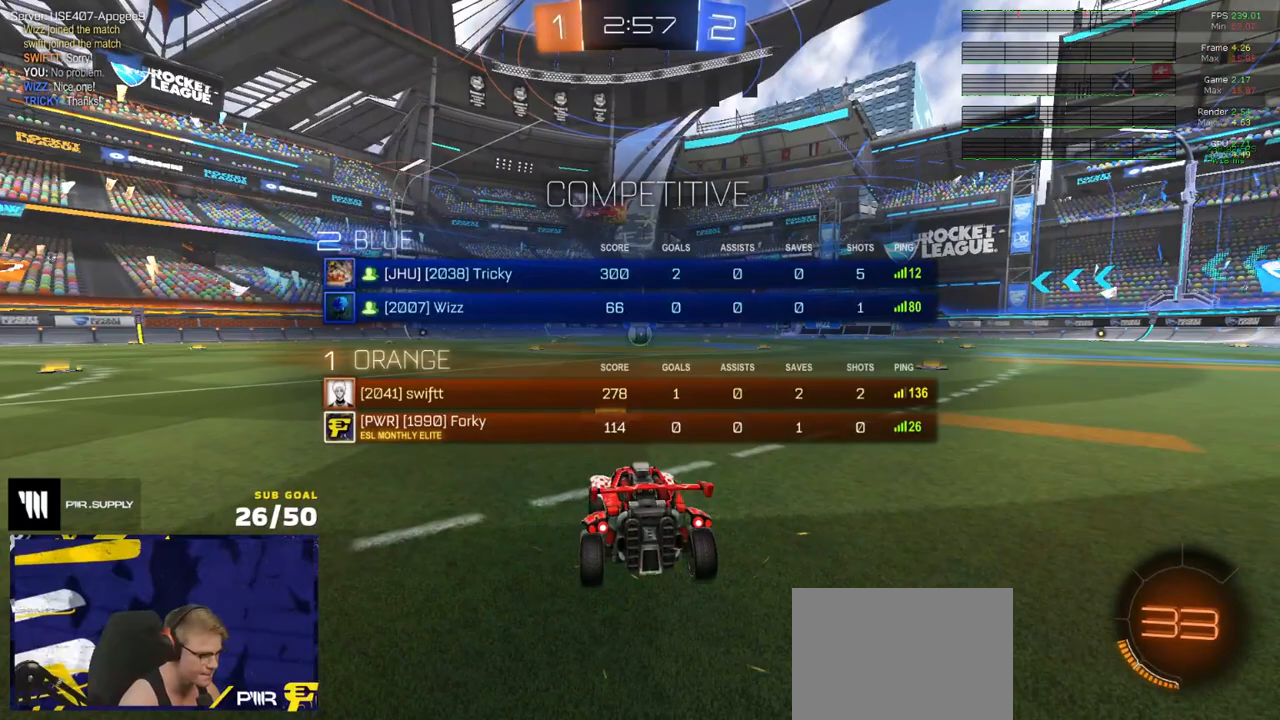
{"buttons": ["R2"], "left_stick": "center", "right_stick": "center", "events": []}
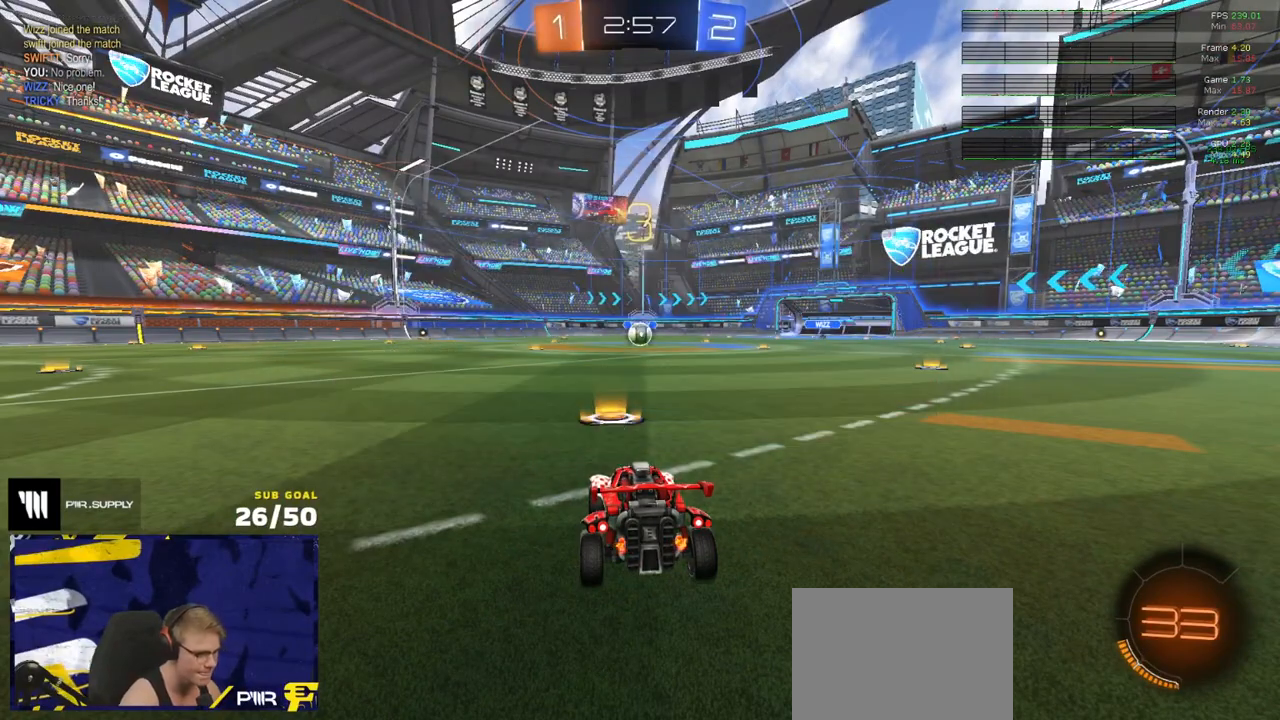
{"buttons": ["R2"], "left_stick": "center", "right_stick": "center", "events": [[150, "right_stick", "down"], [200, "right_stick", "center"]]}
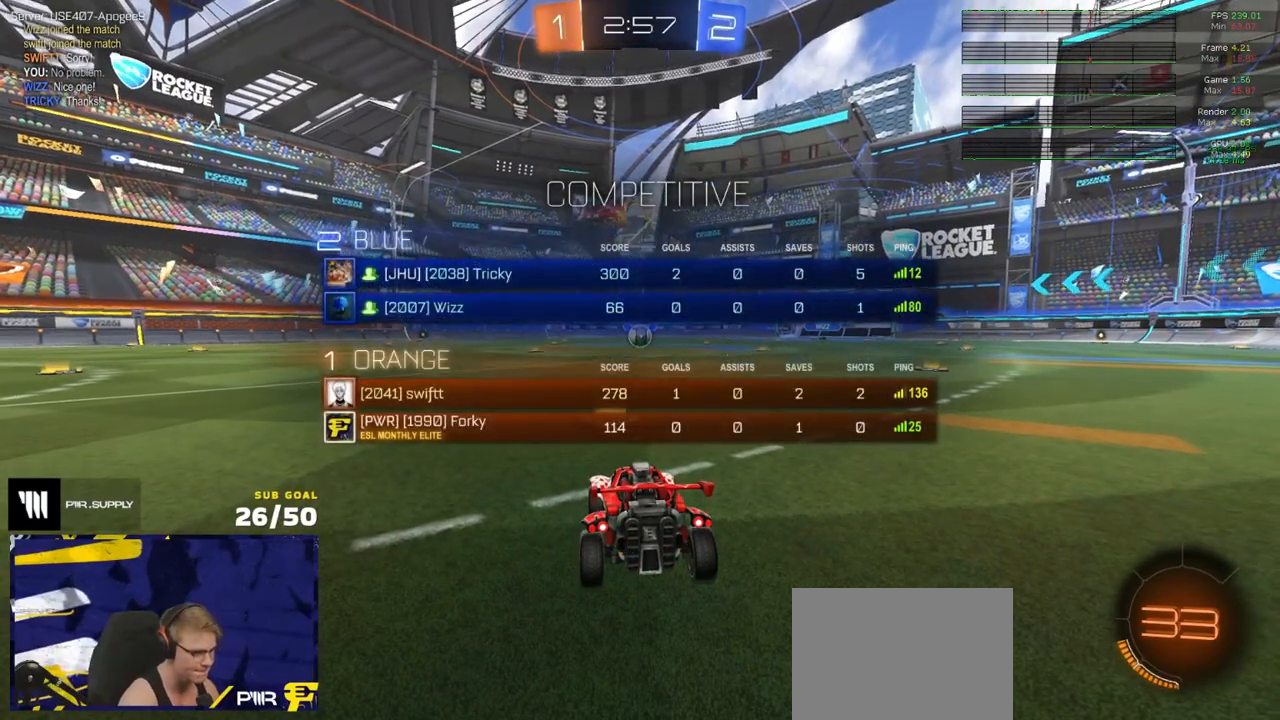
{"buttons": ["R2"], "left_stick": "center", "right_stick": "center", "events": []}
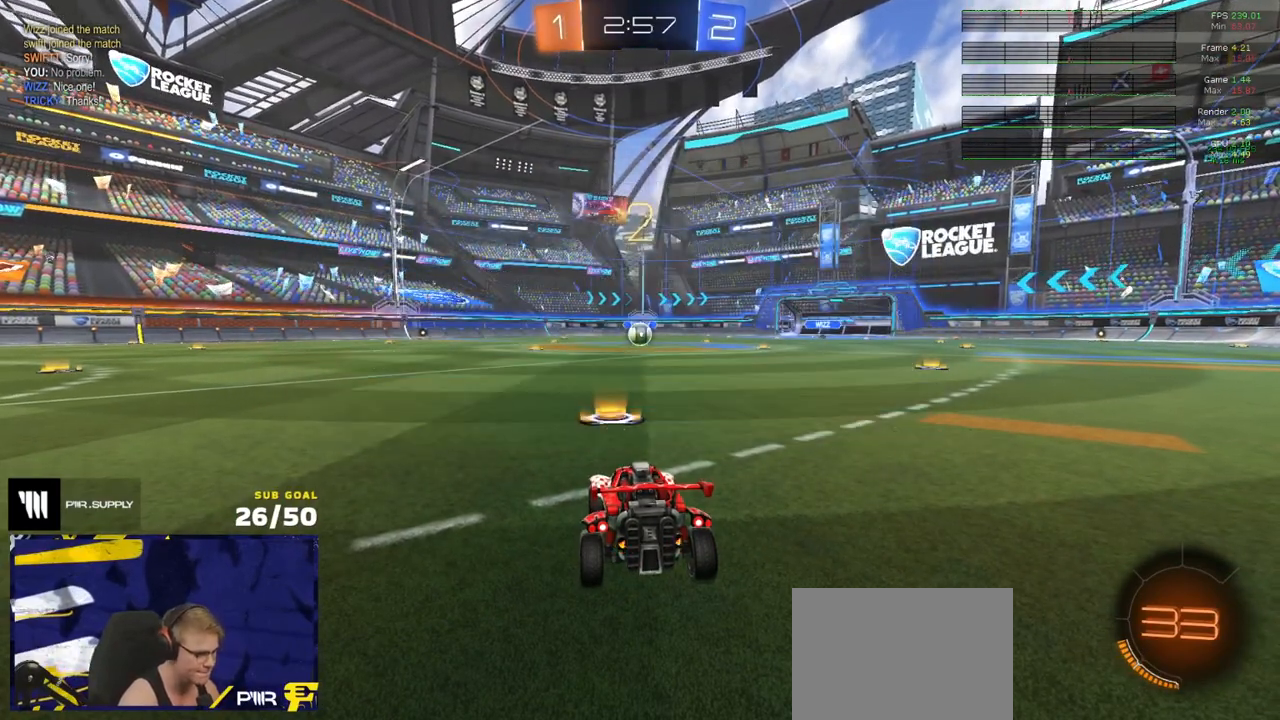
{"buttons": ["R1", "R2"], "left_stick": "center", "right_stick": "center", "events": [[283, "R1", "down"]]}
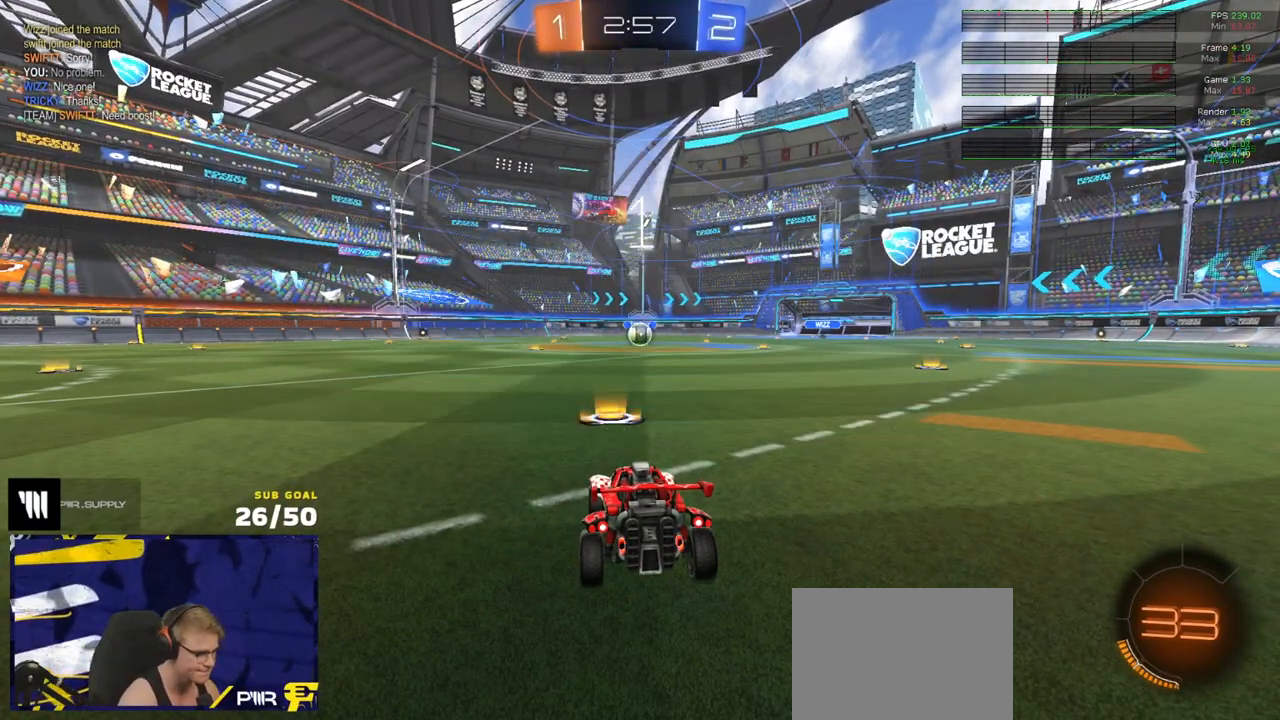
{"buttons": ["R1", "R2"], "left_stick": "center", "right_stick": "center", "events": []}
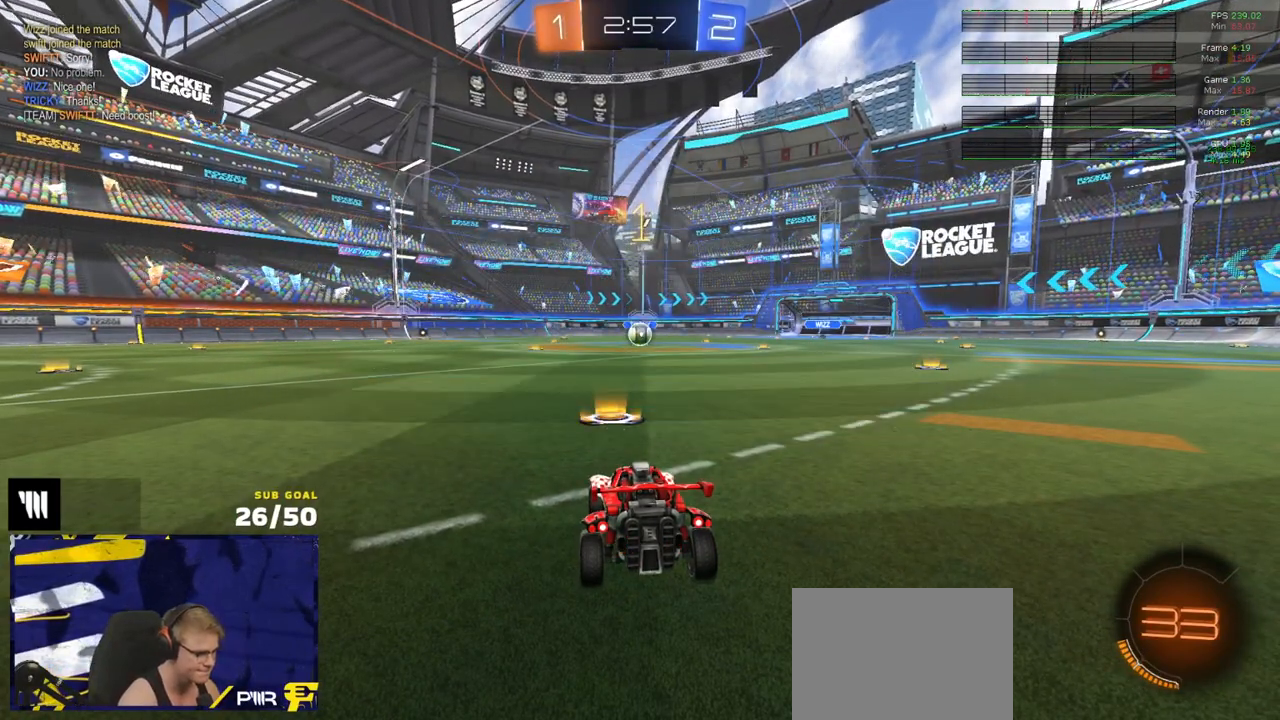
{"buttons": ["R1", "R2"], "left_stick": "center", "right_stick": "center", "events": [[67, "left_stick", "up"], [117, "left_stick", "up-right"], [483, "left_stick", "center"]]}
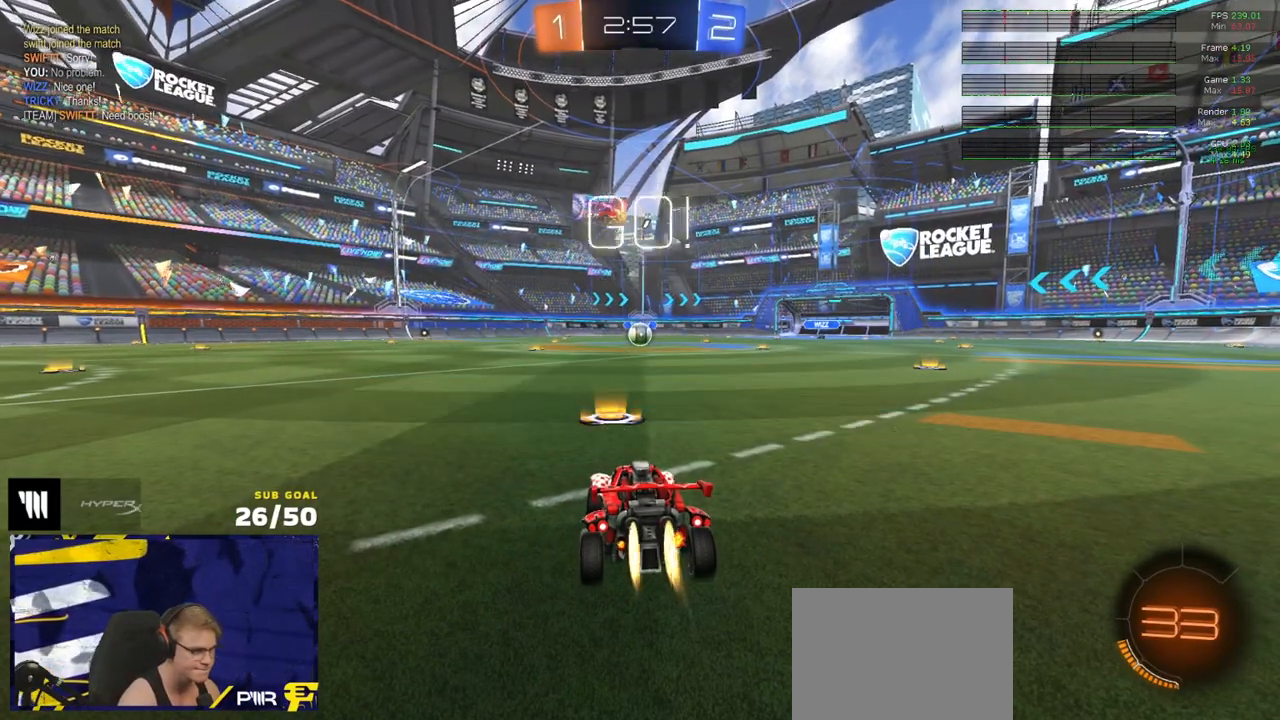
{"buttons": ["A", "R1", "R2", "L3"], "left_stick": "up", "right_stick": "center", "events": [[350, "left_stick", "up-left"], [383, "A", "down"], [400, "L3", "down"], [450, "A", "up"], [450, "left_stick", "up"], [483, "A", "down"]]}
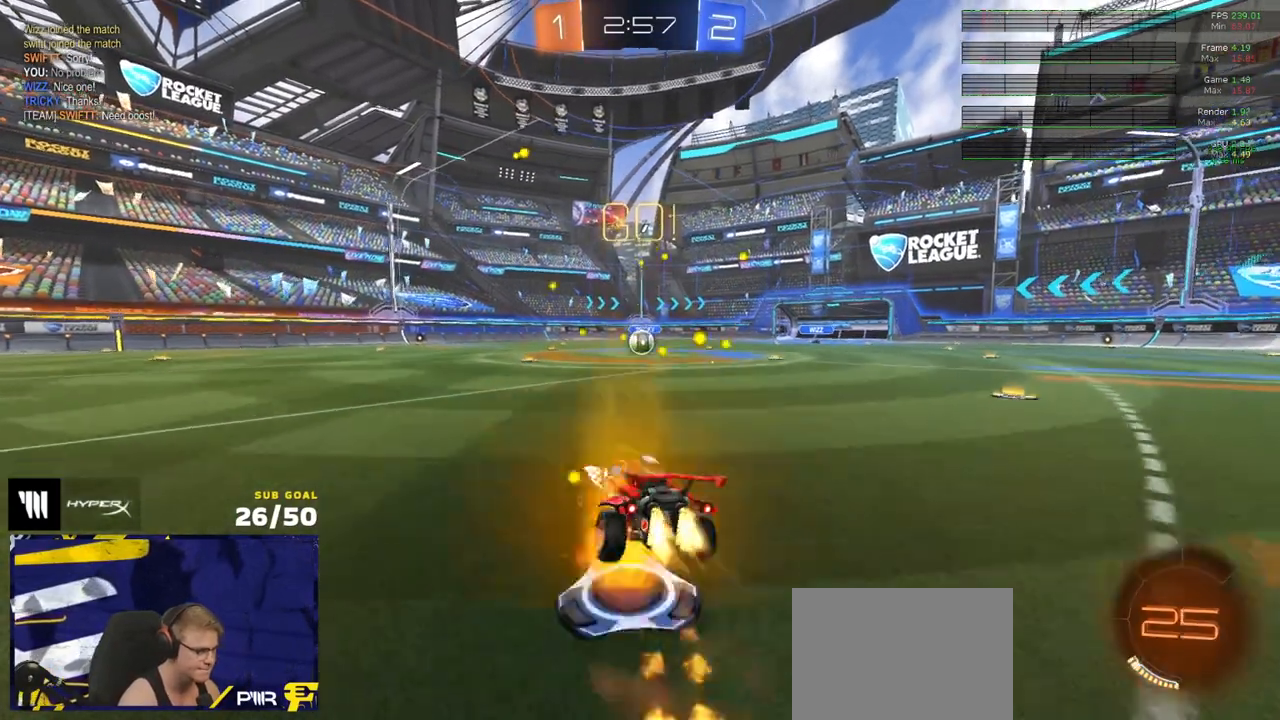
{"buttons": ["X", "R1", "R2", "L3"], "left_stick": "down-right", "right_stick": "center", "events": [[50, "left_stick", "down"], [67, "A", "up"], [233, "X", "down"], [317, "left_stick", "down-right"]]}
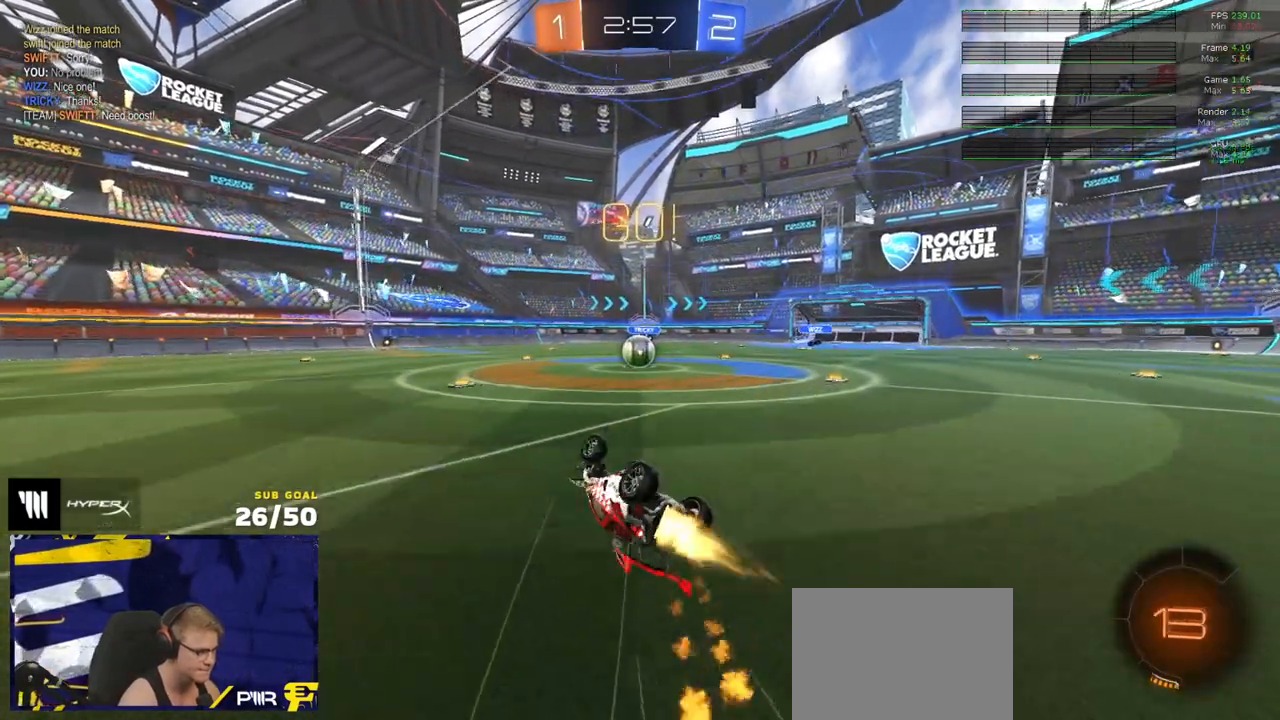
{"buttons": ["R2"], "left_stick": "center", "right_stick": "center", "events": [[200, "R1", "up"], [250, "X", "up"], [250, "left_stick", "center"], [267, "L3", "up"]]}
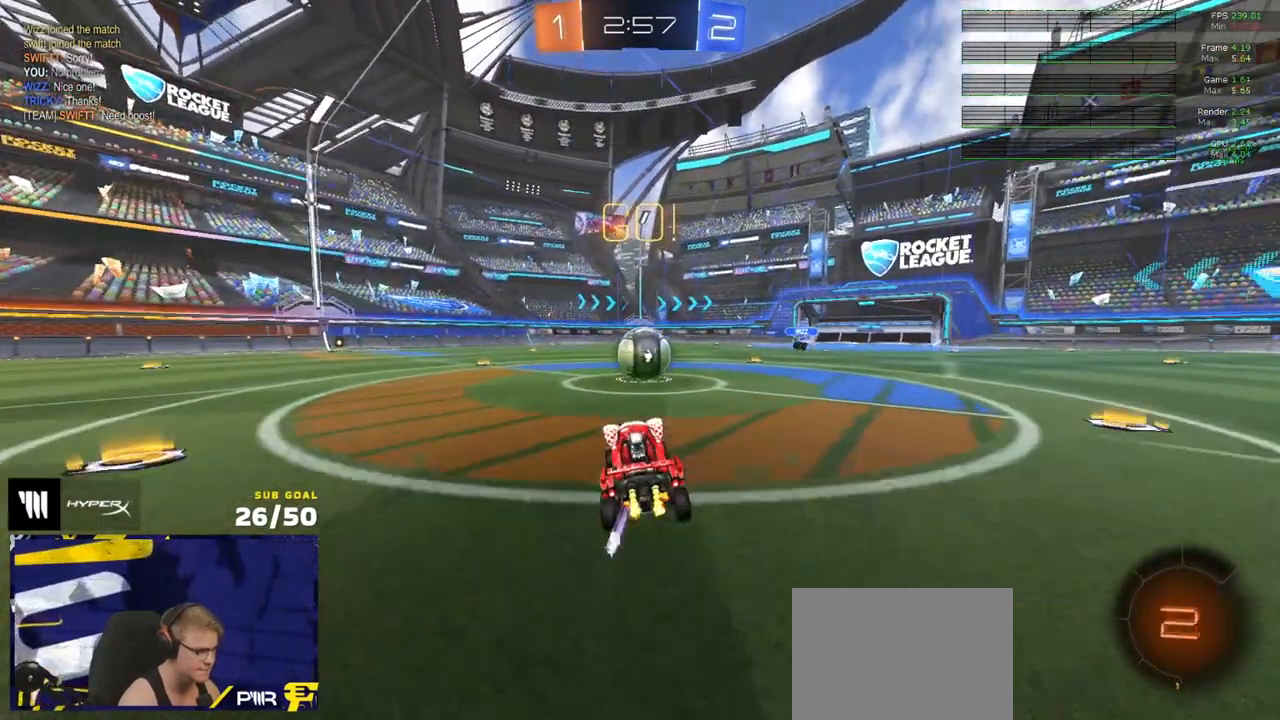
{"buttons": ["A", "L1", "R2", "L3"], "left_stick": "down", "right_stick": "center", "events": [[17, "left_stick", "left"], [183, "A", "down"], [300, "A", "up"], [300, "left_stick", "right"], [333, "L1", "down"], [367, "A", "down"], [400, "L3", "down"], [450, "left_stick", "down"]]}
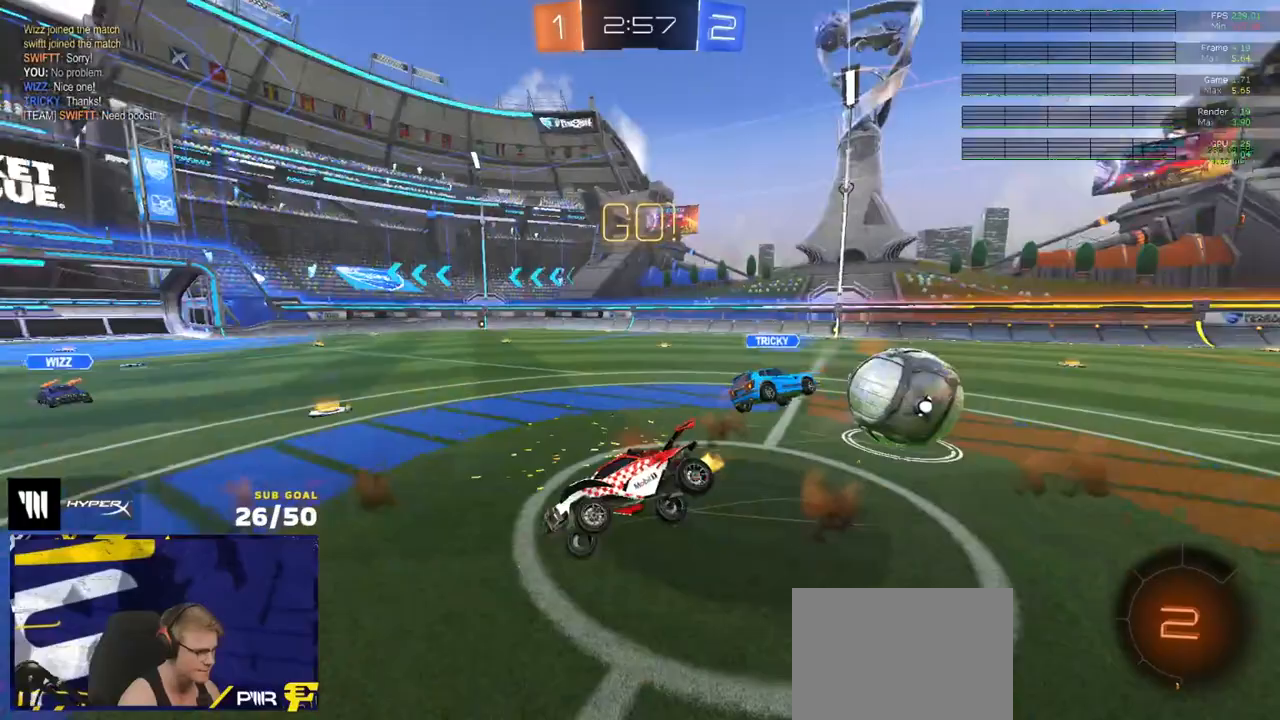
{"buttons": ["R2", "L3"], "left_stick": "down-right", "right_stick": "center", "events": [[33, "A", "up"], [50, "L1", "up"], [167, "left_stick", "down-right"]]}
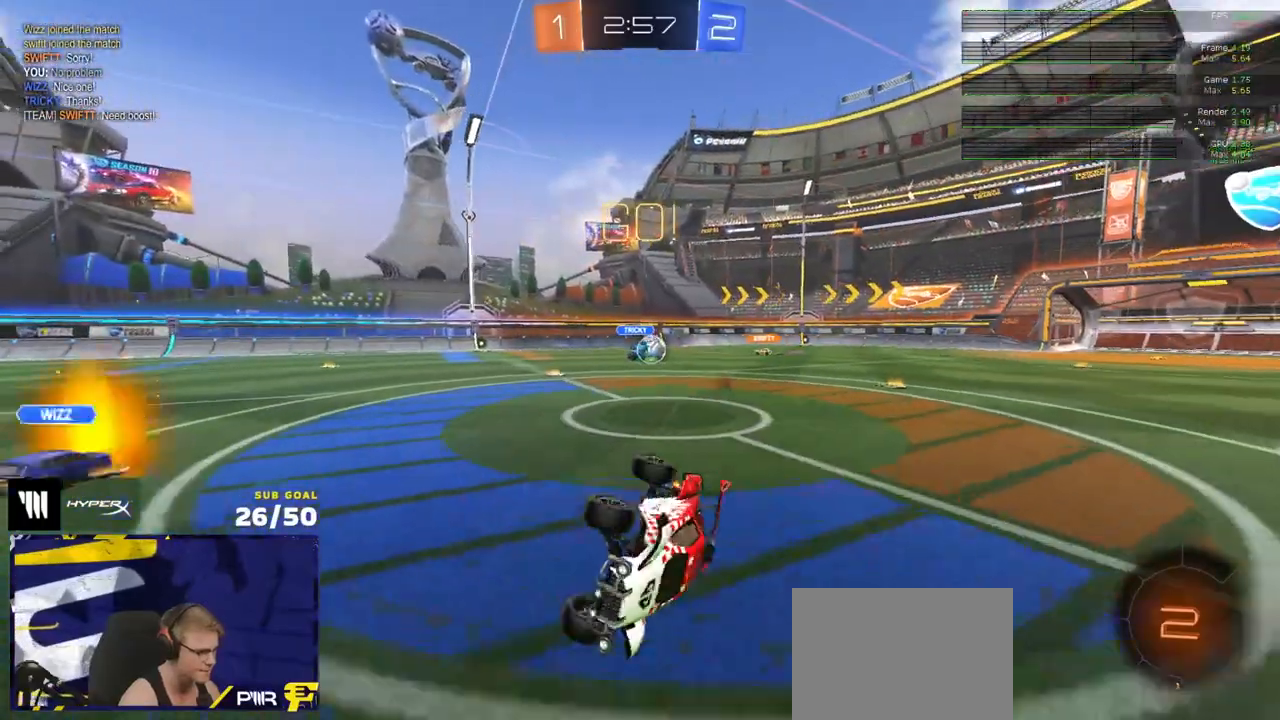
{"buttons": ["R2"], "left_stick": "left", "right_stick": "center", "events": [[150, "left_stick", "down-left"], [167, "L3", "up"], [233, "left_stick", "left"]]}
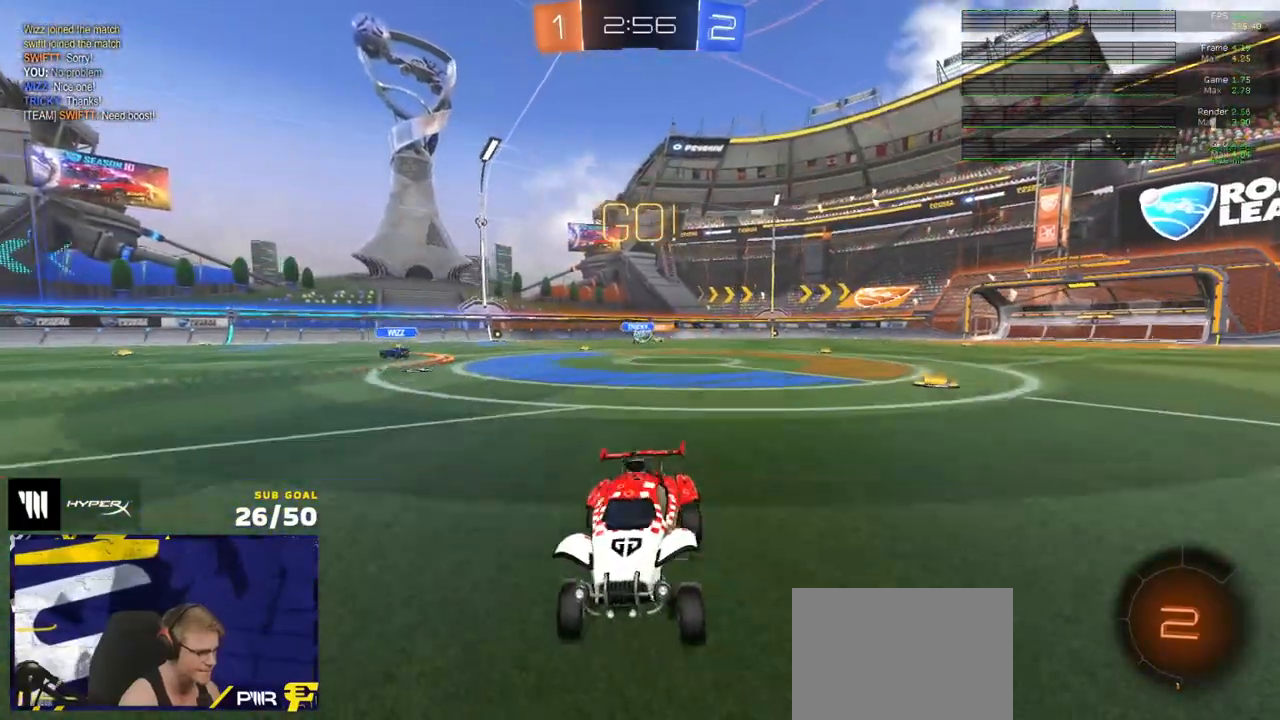
{"buttons": ["A", "L1", "R1", "R2"], "left_stick": "down-left", "right_stick": "center", "events": [[283, "L1", "down"], [283, "R1", "down"], [300, "A", "down"], [367, "A", "up"], [433, "A", "down"], [467, "left_stick", "down-left"]]}
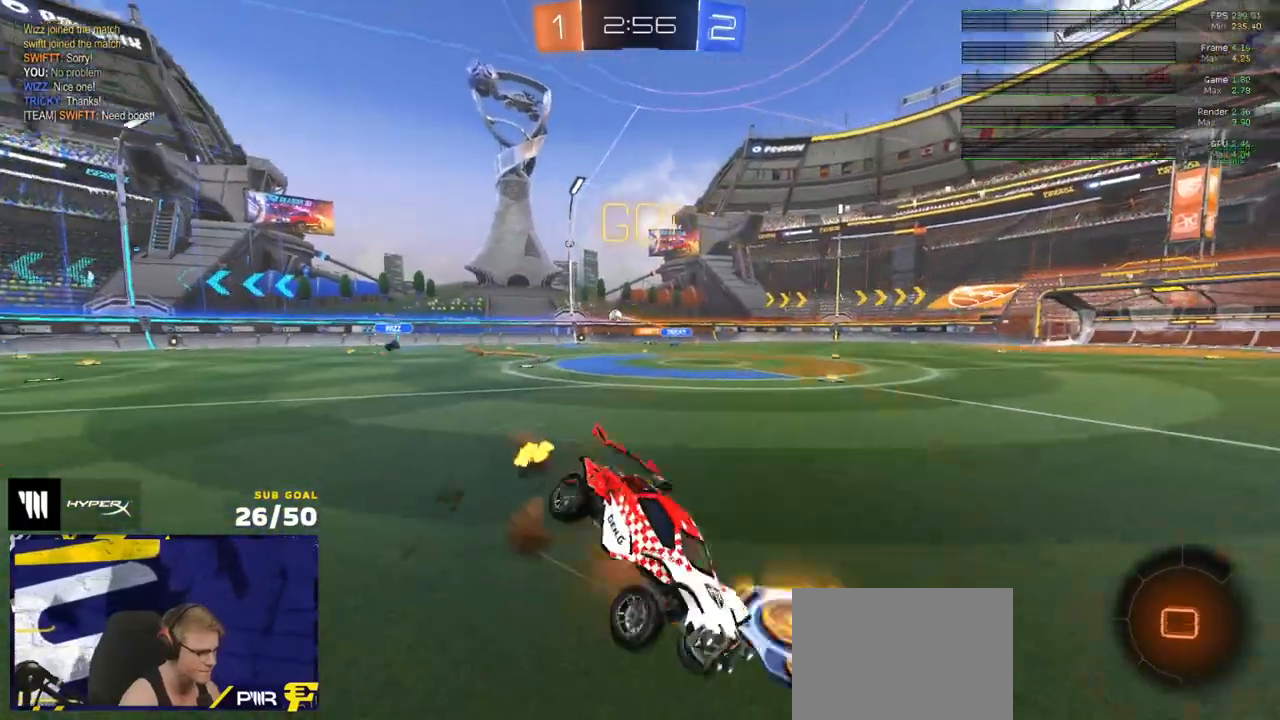
{"buttons": ["L1", "R2"], "left_stick": "down-left", "right_stick": "center", "events": [[17, "R1", "up"], [50, "A", "up"]]}
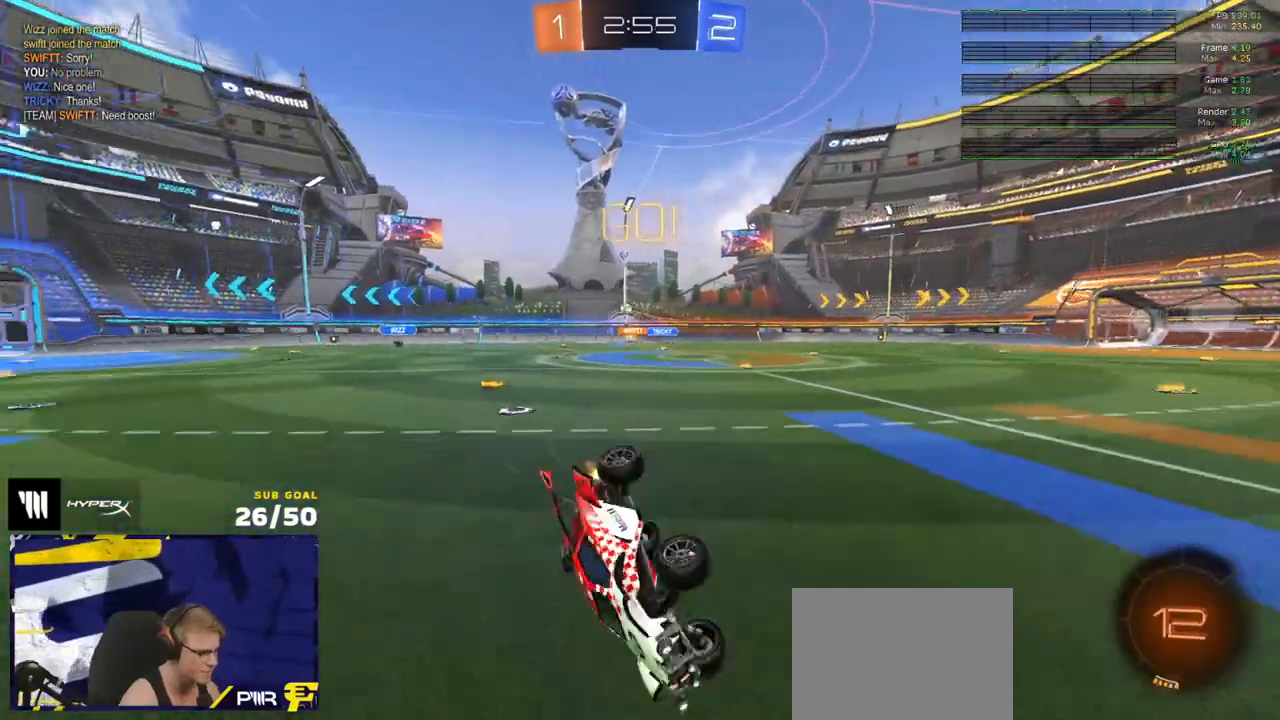
{"buttons": ["R2"], "left_stick": "up-left", "right_stick": "center", "events": [[133, "L1", "up"], [150, "left_stick", "up-left"], [350, "X", "down"], [467, "X", "up"]]}
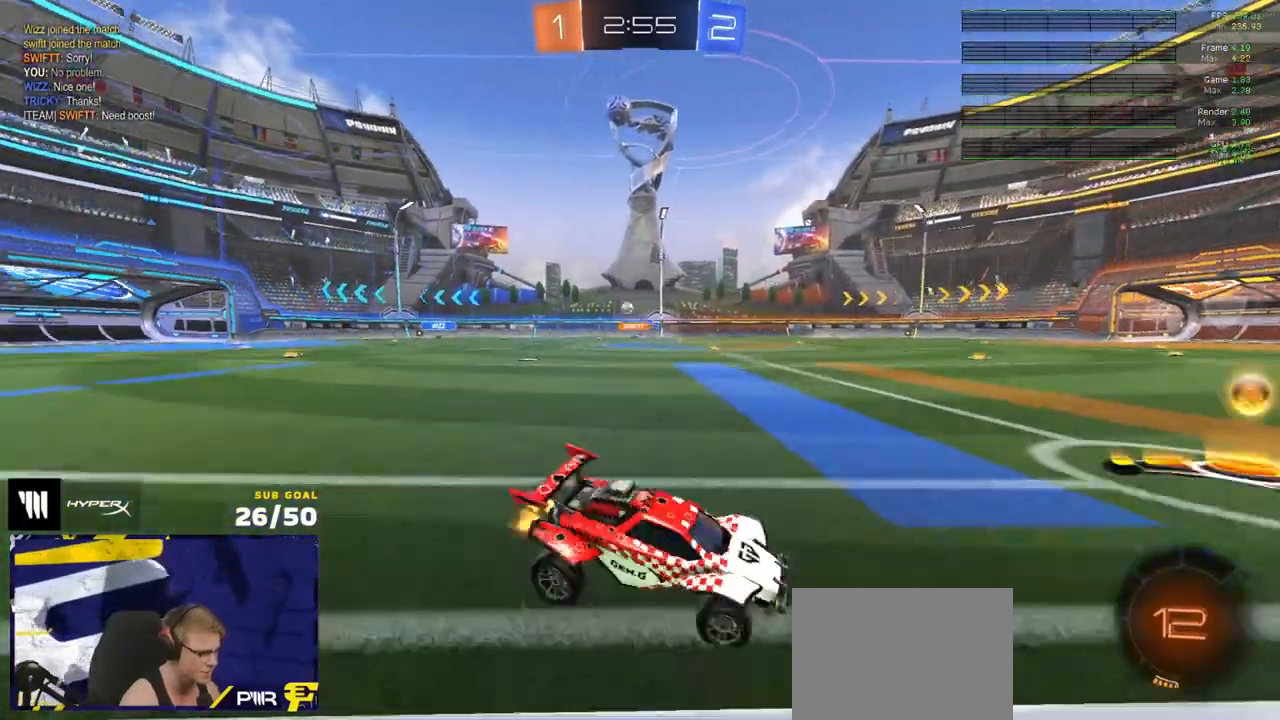
{"buttons": ["R1", "R2"], "left_stick": "center", "right_stick": "center", "events": [[50, "X", "down"], [100, "X", "up"], [283, "R1", "down"], [350, "left_stick", "center"]]}
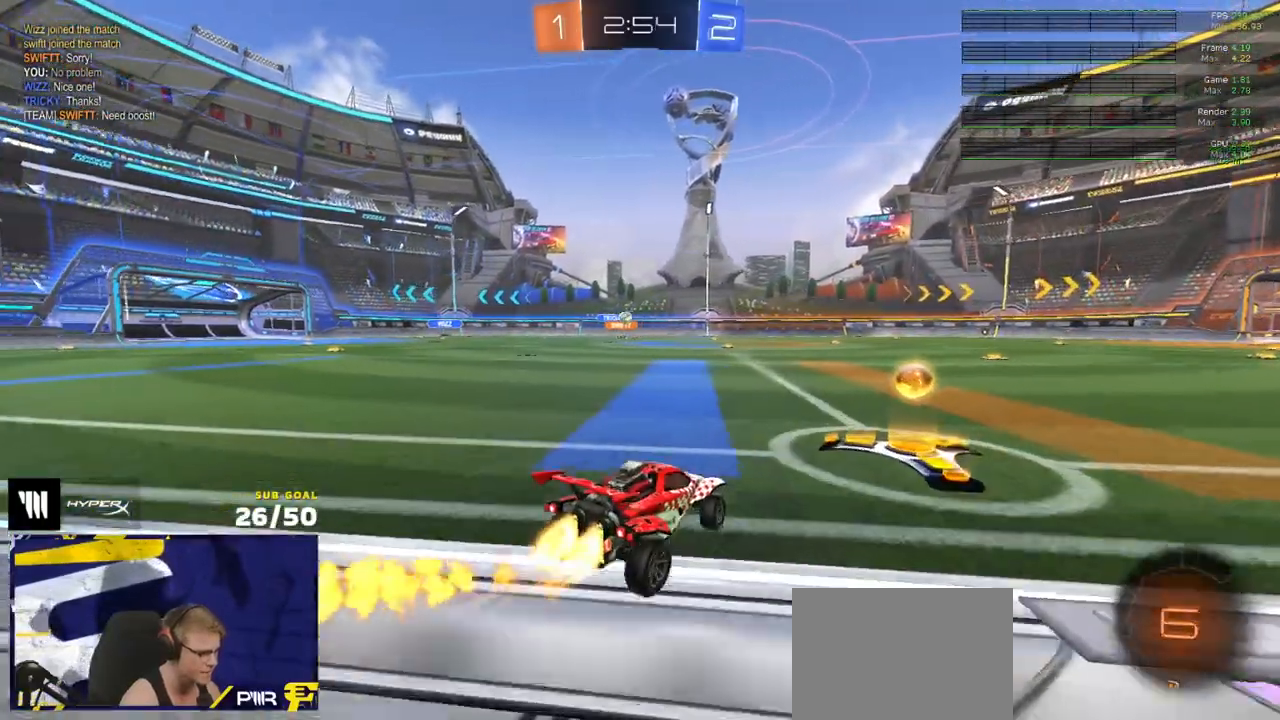
{"buttons": ["R1", "R2"], "left_stick": "left", "right_stick": "center", "events": [[133, "left_stick", "left"], [350, "R1", "up"], [433, "R1", "down"]]}